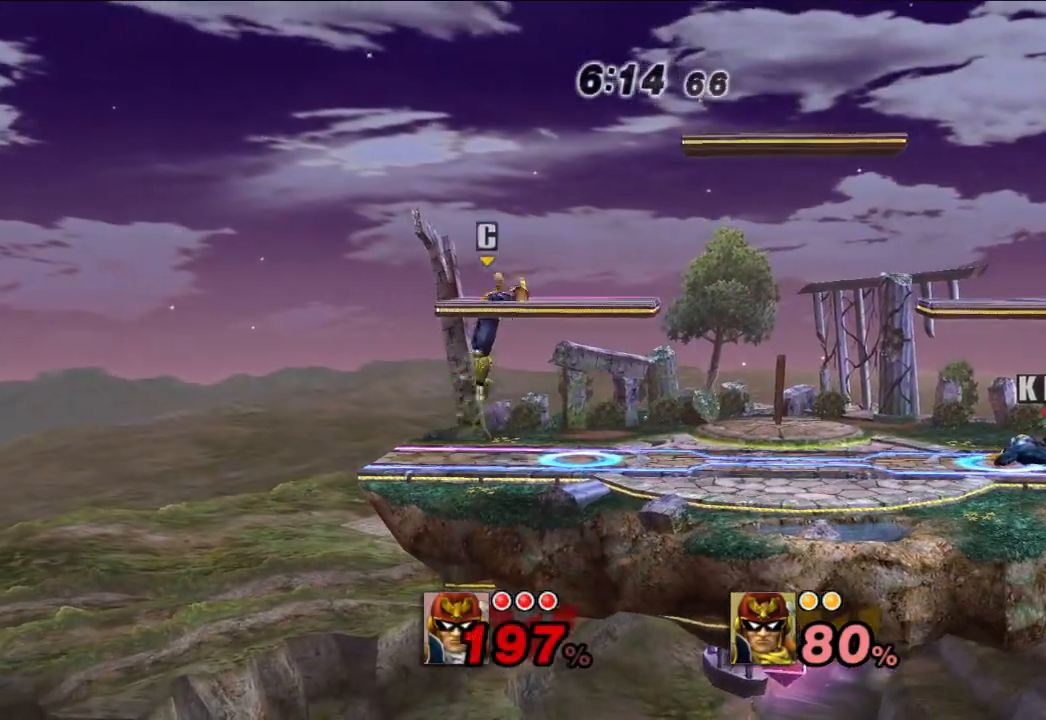
Gameplay with a controller (Nintendo layout); each line is a JSON object with the inputs held at the frame after it (dt_ms = milliseconds from this image to that frame). "events" lists button and stick changes between this image and that frame as [ms after this image, input, new state], when the widget could be followed in between. Not read: L3 R1 R3.
{"dt_ms": 500, "buttons": [], "left_stick": "center", "right_stick": "center", "events": [[283, "left_stick", "up"], [450, "left_stick", "center"]]}
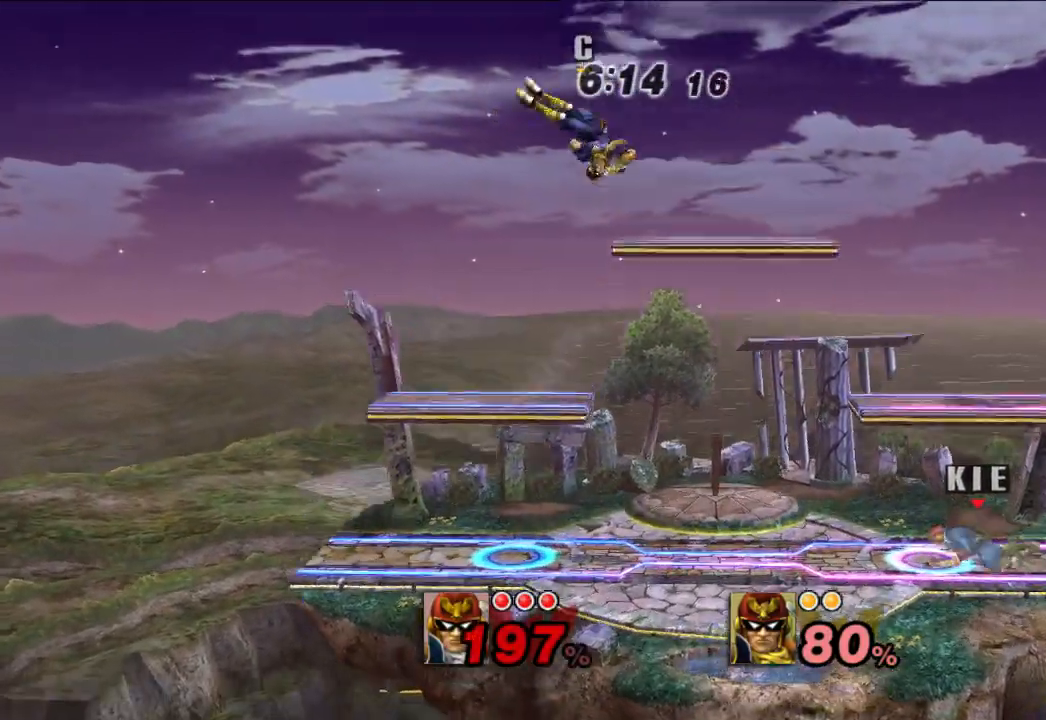
{"dt_ms": 500, "buttons": ["B"], "left_stick": "left", "right_stick": "center", "events": [[217, "left_stick", "left"], [250, "B", "down"]]}
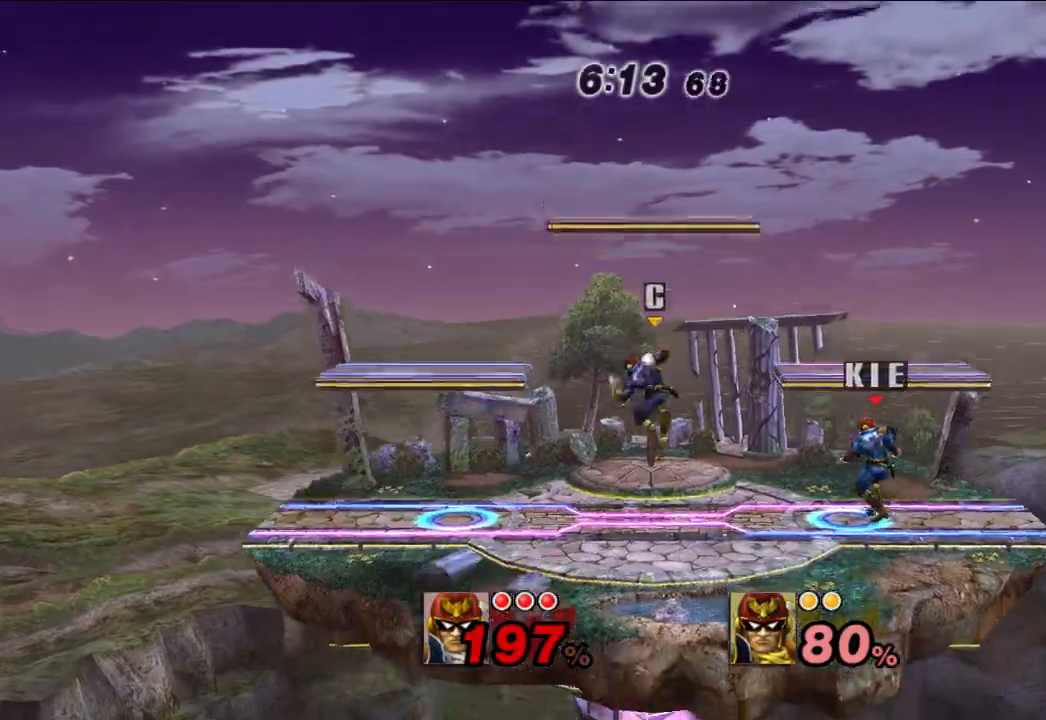
{"dt_ms": 500, "buttons": [], "left_stick": "down-left", "right_stick": "center", "events": [[183, "B", "up"], [317, "B", "down"], [383, "B", "up"], [450, "left_stick", "down-left"]]}
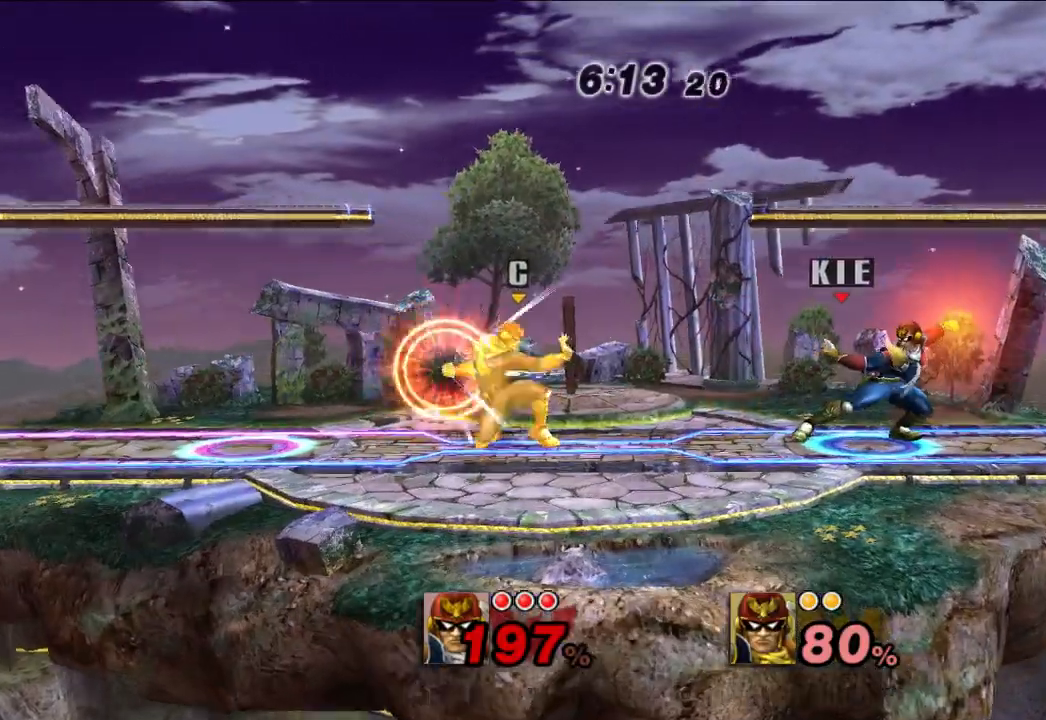
{"dt_ms": 500, "buttons": [], "left_stick": "center", "right_stick": "center", "events": [[333, "left_stick", "center"]]}
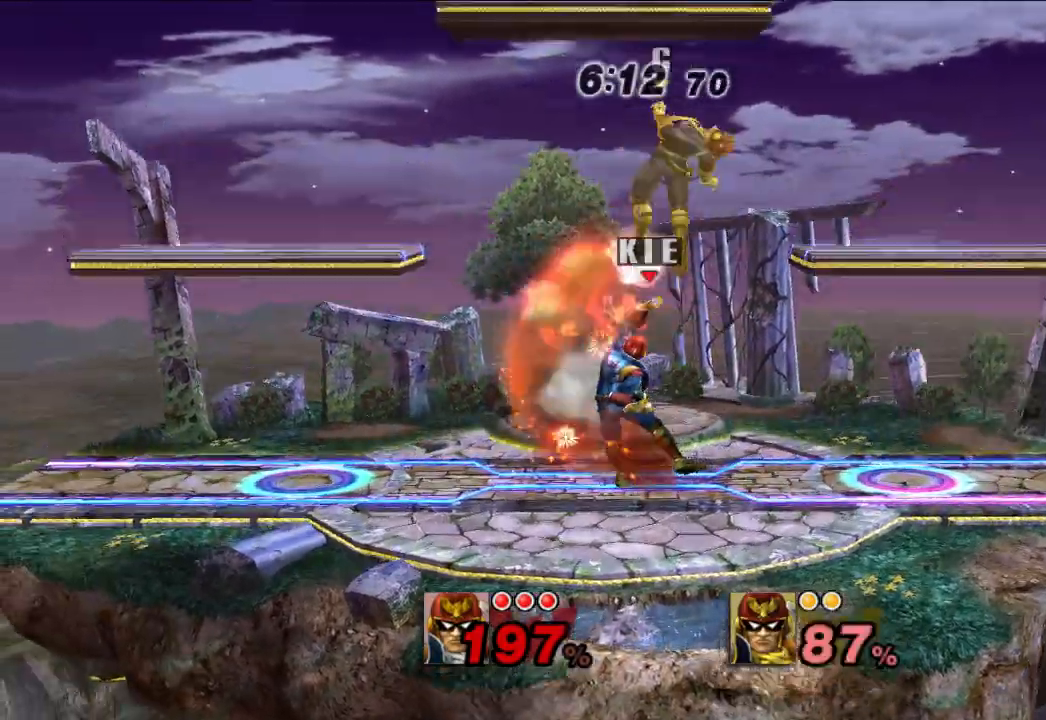
{"dt_ms": 500, "buttons": ["X"], "left_stick": "right", "right_stick": "center", "events": [[417, "X", "down"], [467, "left_stick", "right"]]}
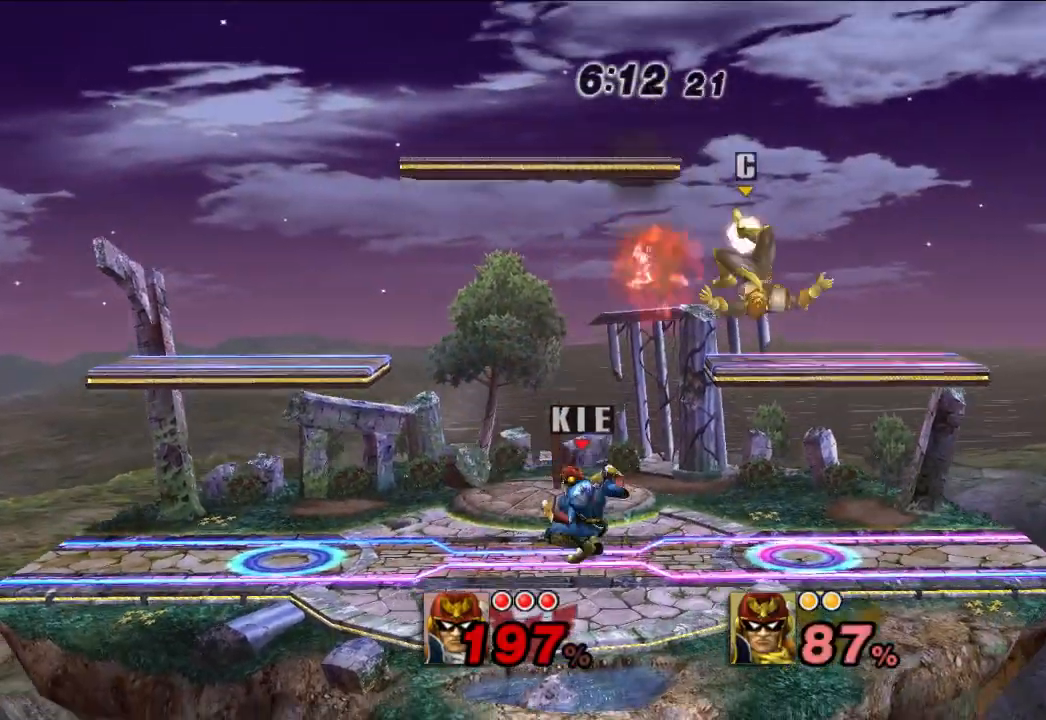
{"dt_ms": 500, "buttons": [], "left_stick": "down", "right_stick": "center", "events": [[33, "A", "down"], [83, "X", "up"], [183, "A", "up"], [400, "left_stick", "down"]]}
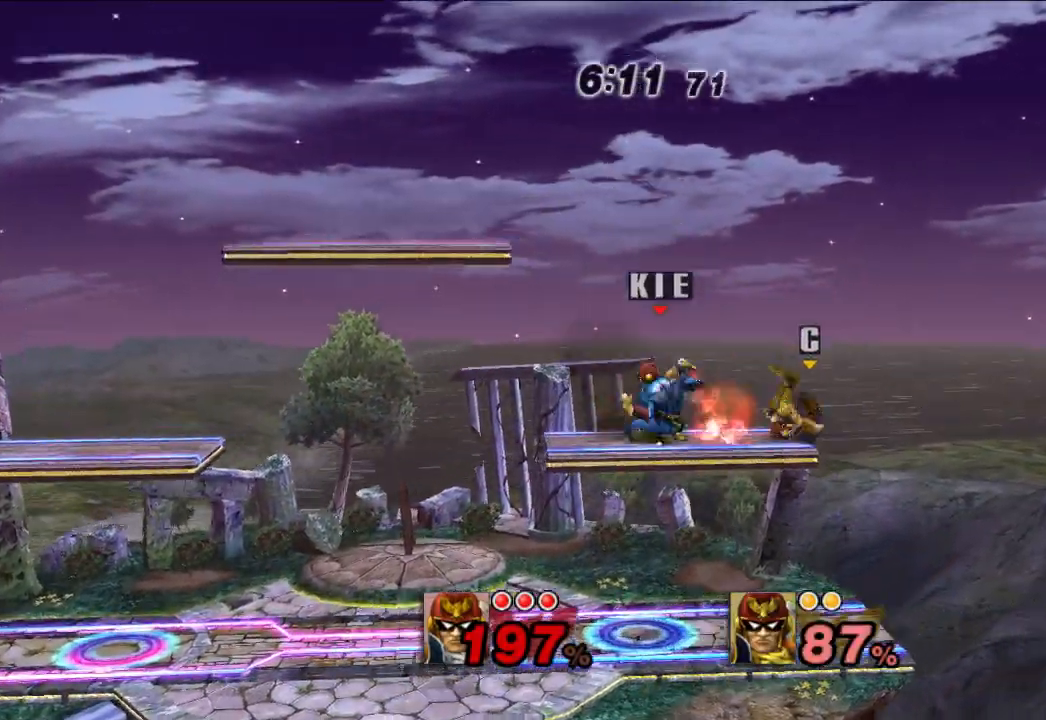
{"dt_ms": 500, "buttons": [], "left_stick": "down", "right_stick": "down", "events": [[233, "right_stick", "down"], [283, "right_stick", "center"], [483, "right_stick", "down"]]}
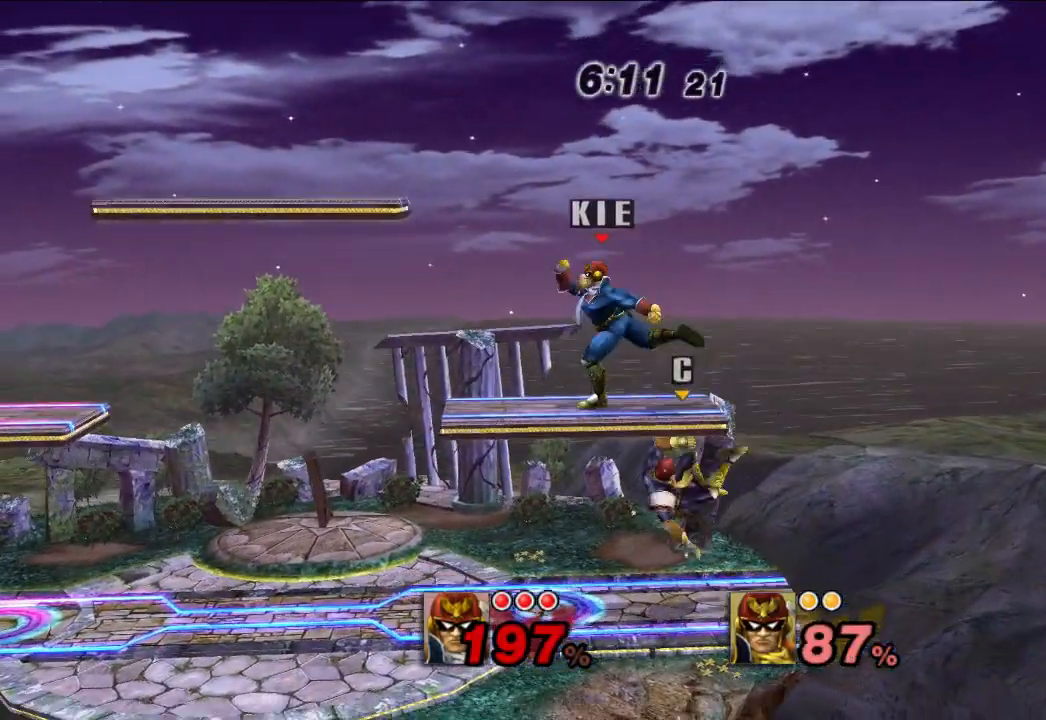
{"dt_ms": 500, "buttons": [], "left_stick": "center", "right_stick": "center", "events": [[33, "right_stick", "center"], [500, "left_stick", "center"]]}
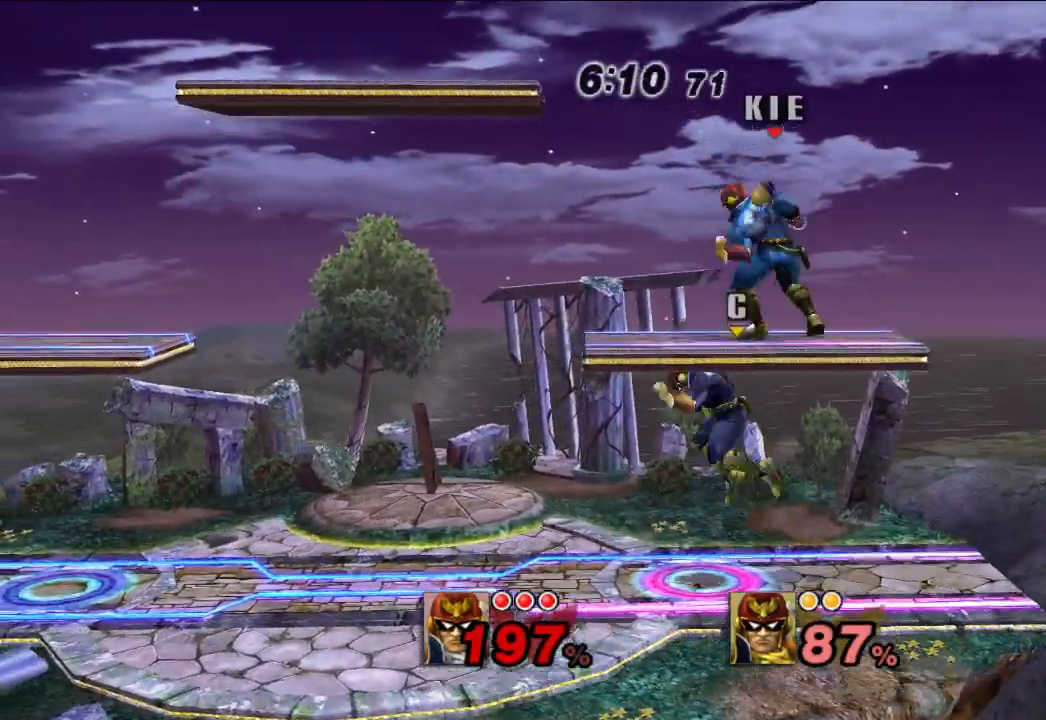
{"dt_ms": 500, "buttons": [], "left_stick": "center", "right_stick": "center", "events": []}
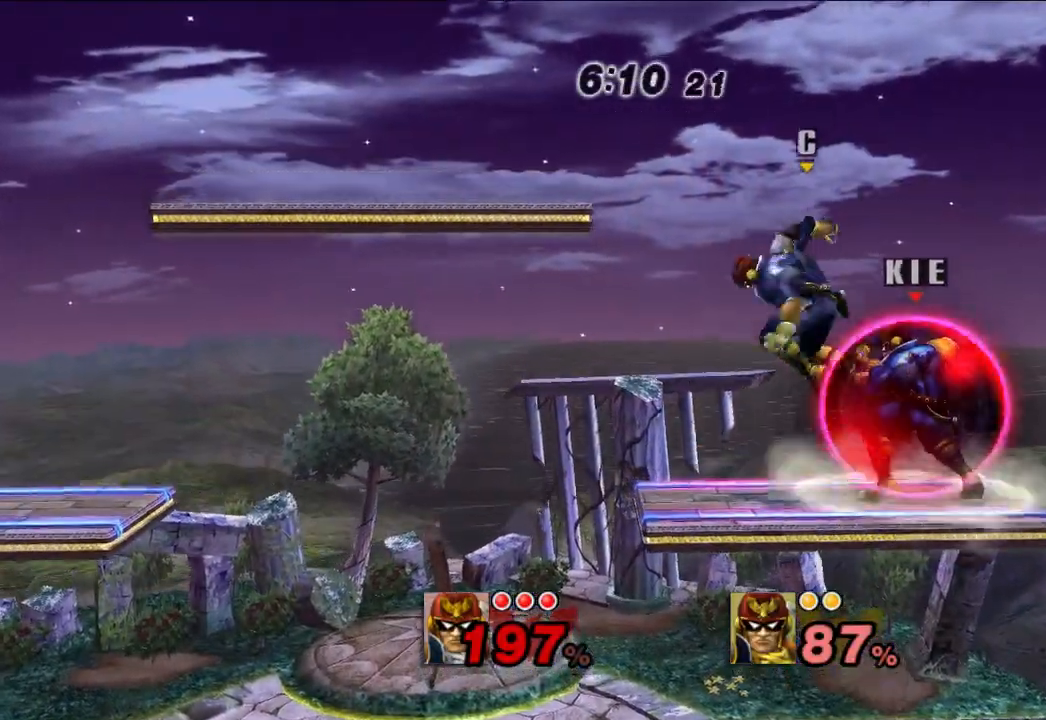
{"dt_ms": 500, "buttons": [], "left_stick": "right", "right_stick": "center", "events": [[117, "A", "down"], [200, "A", "up"], [500, "left_stick", "right"]]}
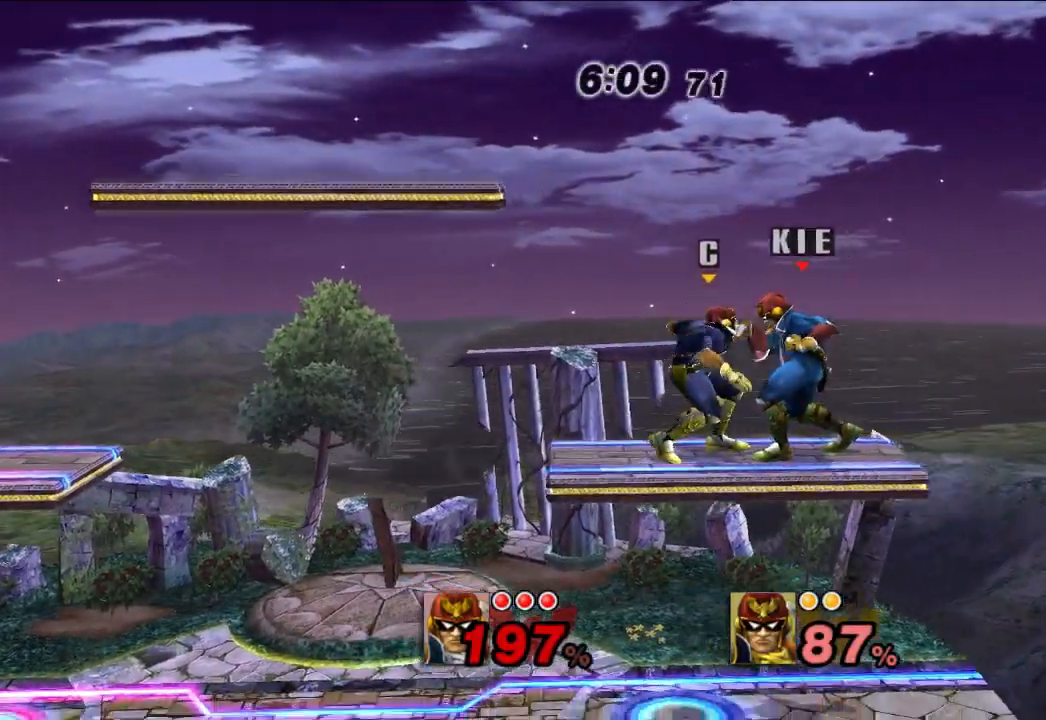
{"dt_ms": 500, "buttons": [], "left_stick": "center", "right_stick": "center", "events": [[350, "left_stick", "center"]]}
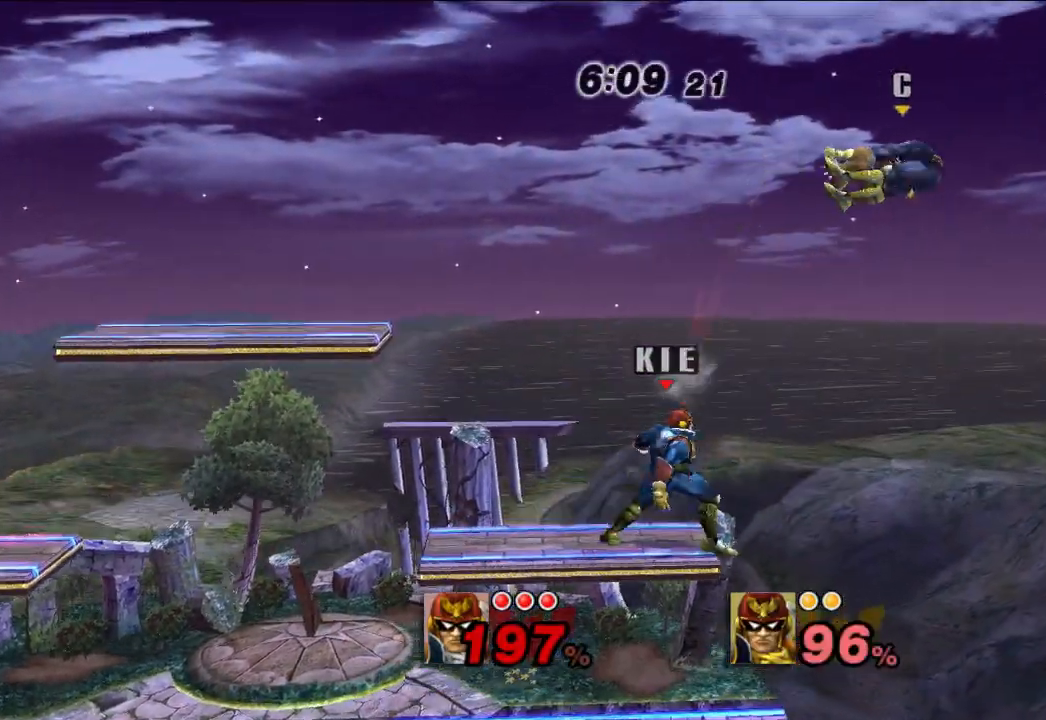
{"dt_ms": 500, "buttons": [], "left_stick": "right", "right_stick": "center", "events": [[350, "X", "down"], [400, "X", "up"], [400, "left_stick", "right"]]}
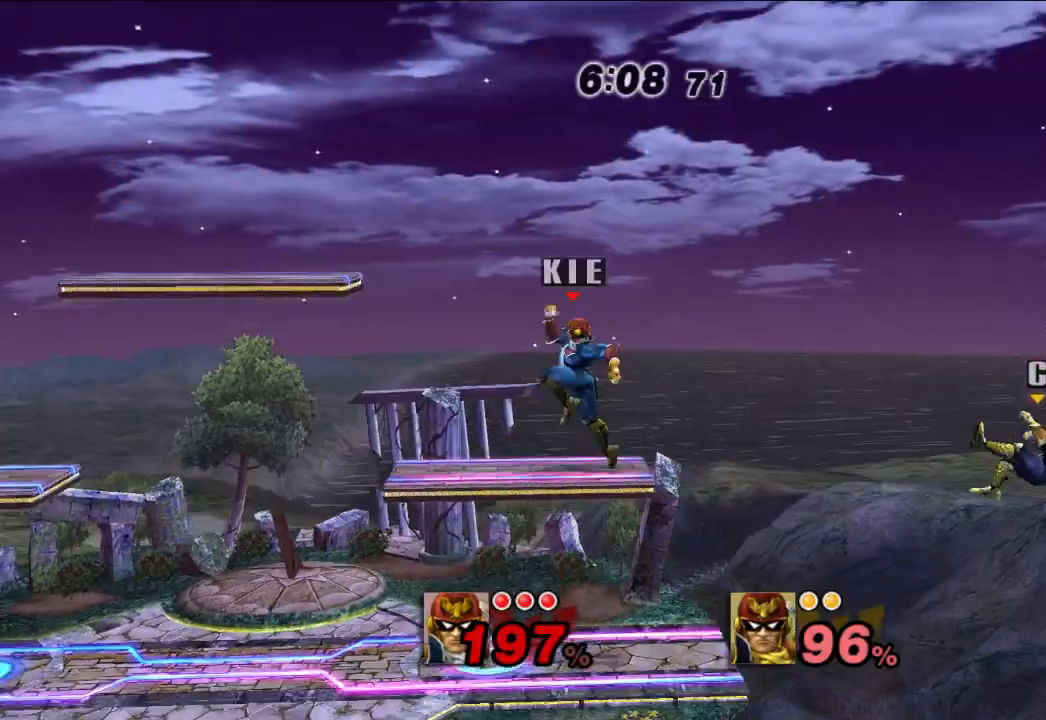
{"dt_ms": 500, "buttons": [], "left_stick": "center", "right_stick": "center", "events": [[267, "right_stick", "right"], [317, "right_stick", "center"], [417, "left_stick", "center"]]}
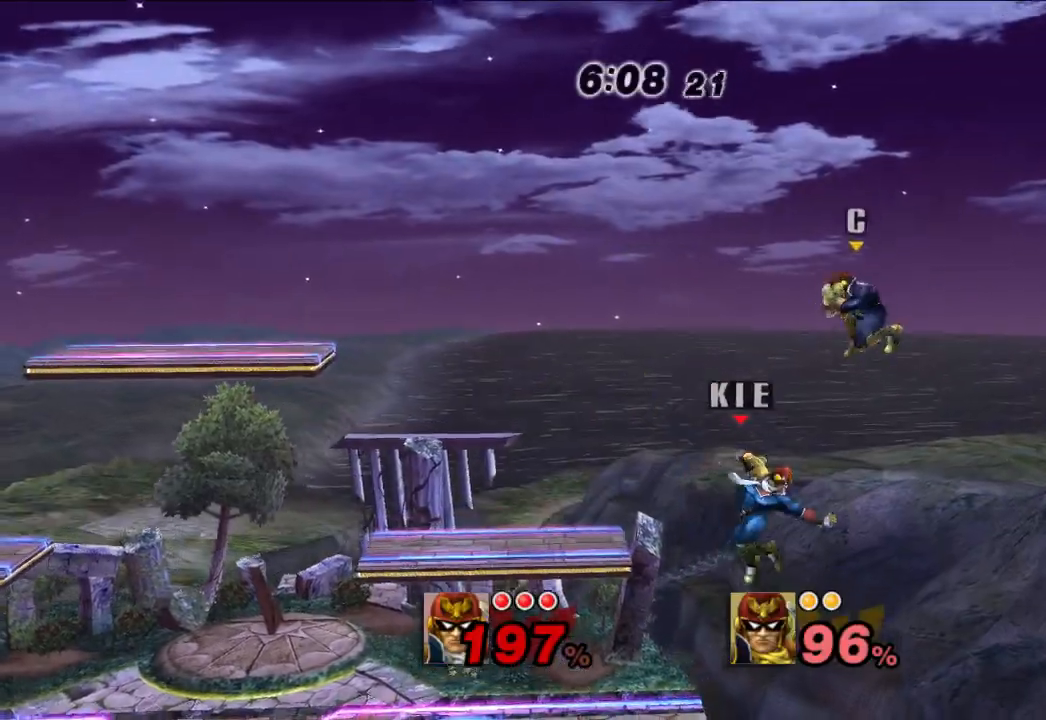
{"dt_ms": 500, "buttons": [], "left_stick": "up-left", "right_stick": "center", "events": [[50, "left_stick", "up-left"], [267, "X", "down"], [333, "X", "up"], [400, "X", "down"], [483, "X", "up"]]}
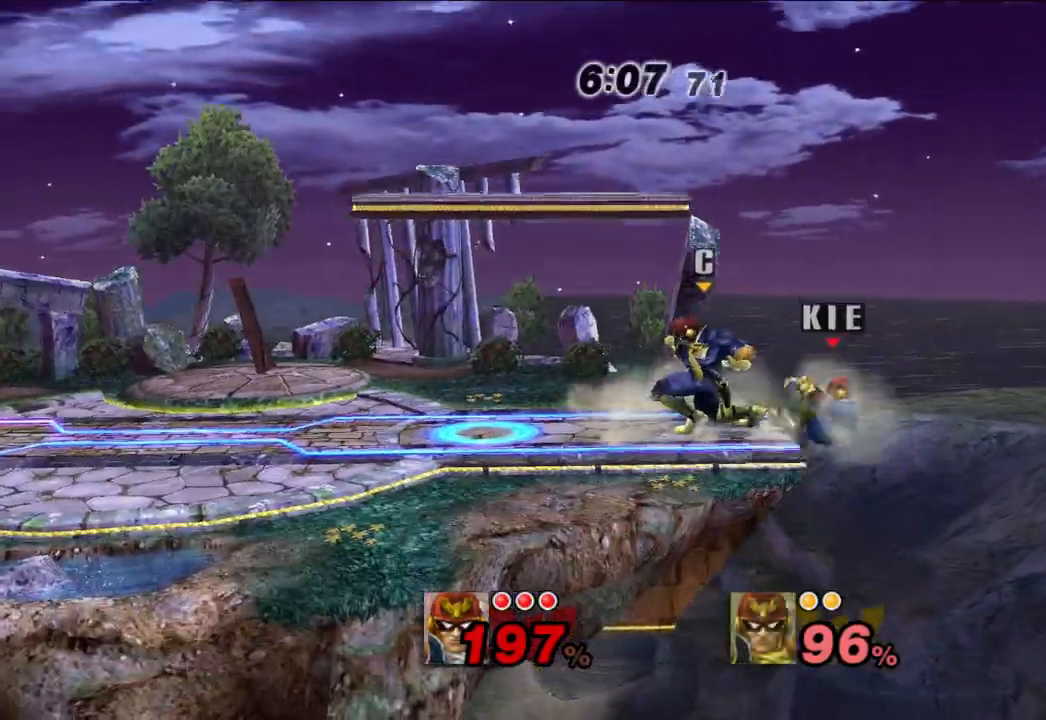
{"dt_ms": 500, "buttons": ["B"], "left_stick": "left", "right_stick": "center", "events": [[50, "X", "down"], [133, "X", "up"], [217, "B", "down"], [233, "left_stick", "left"]]}
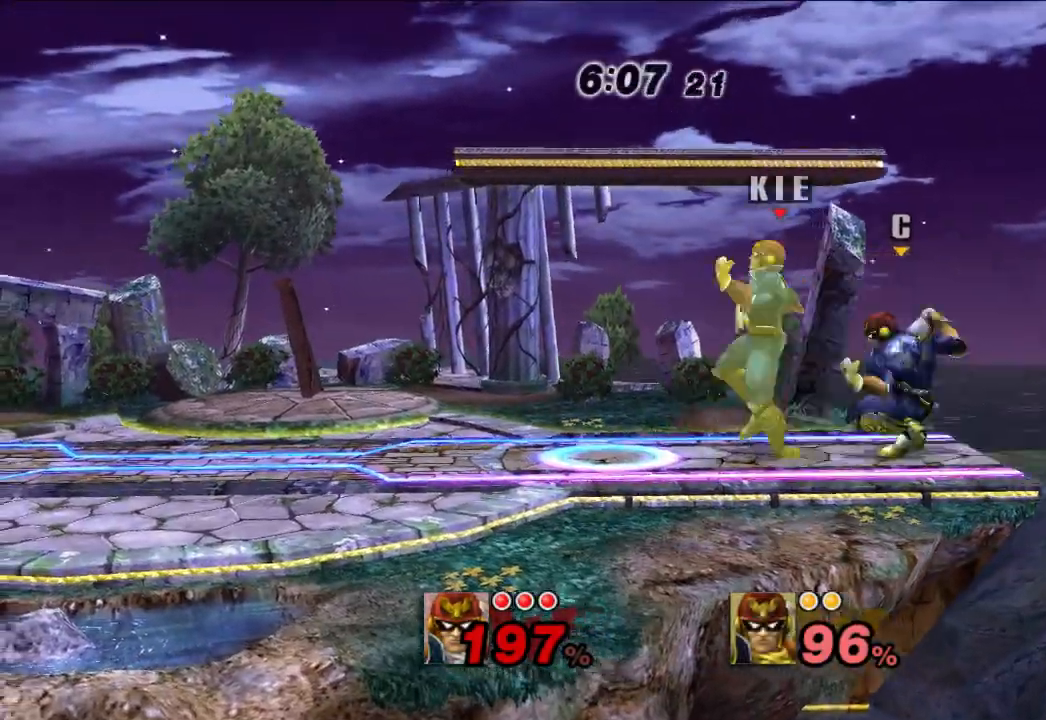
{"dt_ms": 500, "buttons": [], "left_stick": "left", "right_stick": "center", "events": [[167, "B", "up"]]}
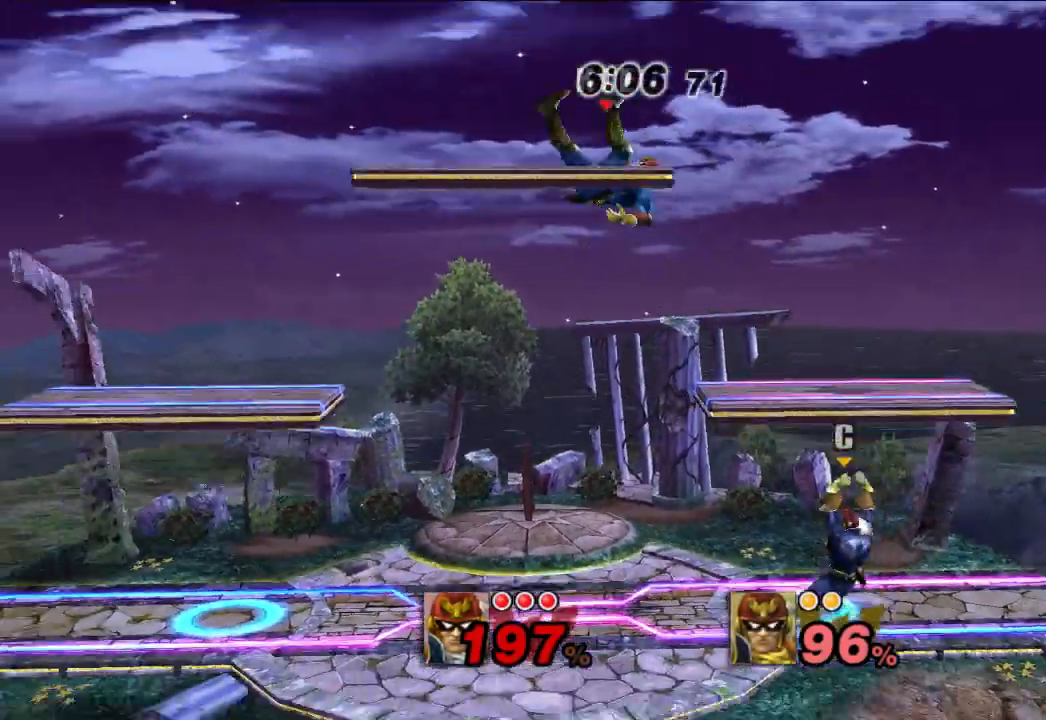
{"dt_ms": 500, "buttons": [], "left_stick": "down-left", "right_stick": "center", "events": [[117, "left_stick", "down-left"]]}
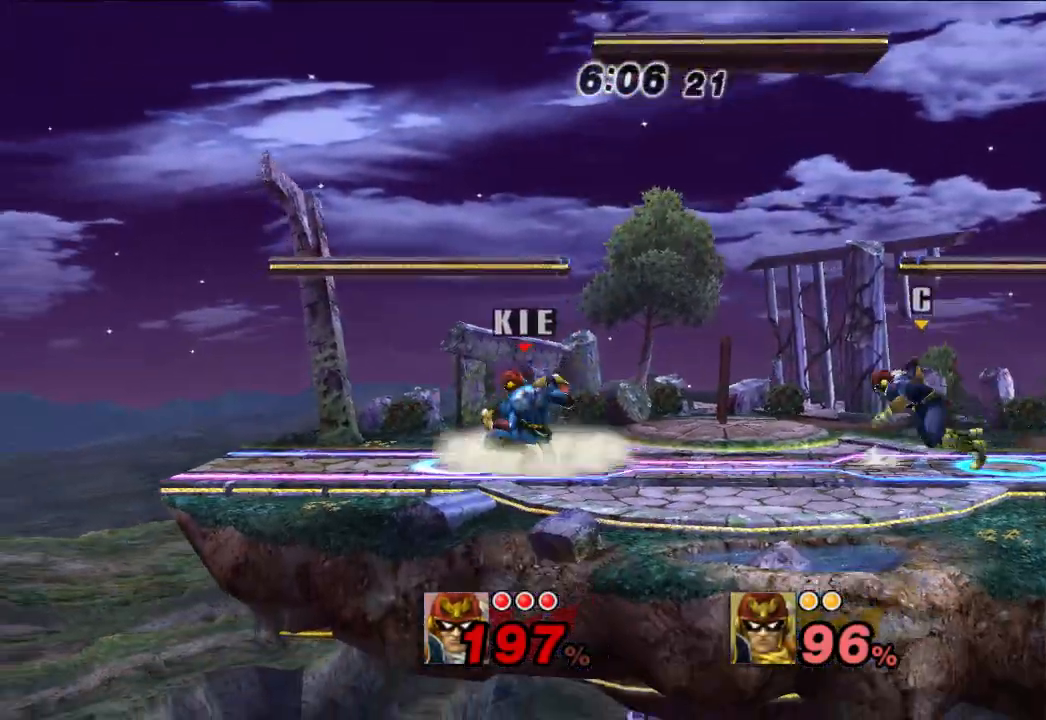
{"dt_ms": 500, "buttons": [], "left_stick": "center", "right_stick": "center", "events": [[133, "left_stick", "center"]]}
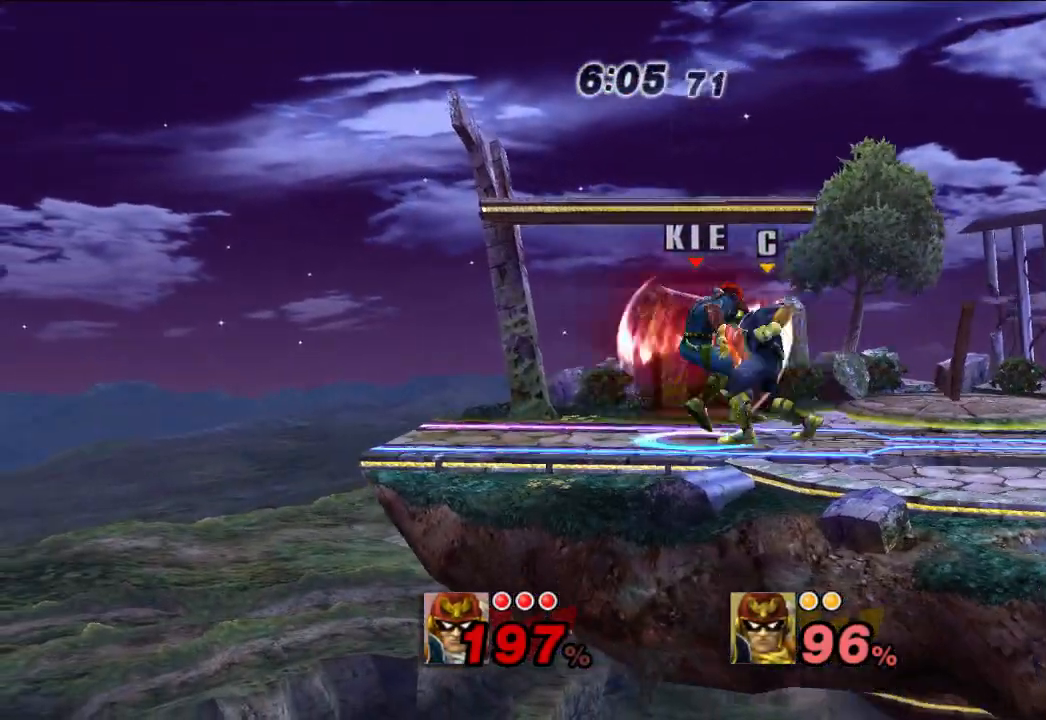
{"dt_ms": 500, "buttons": [], "left_stick": "down-right", "right_stick": "center", "events": [[133, "left_stick", "right"], [350, "left_stick", "down-right"]]}
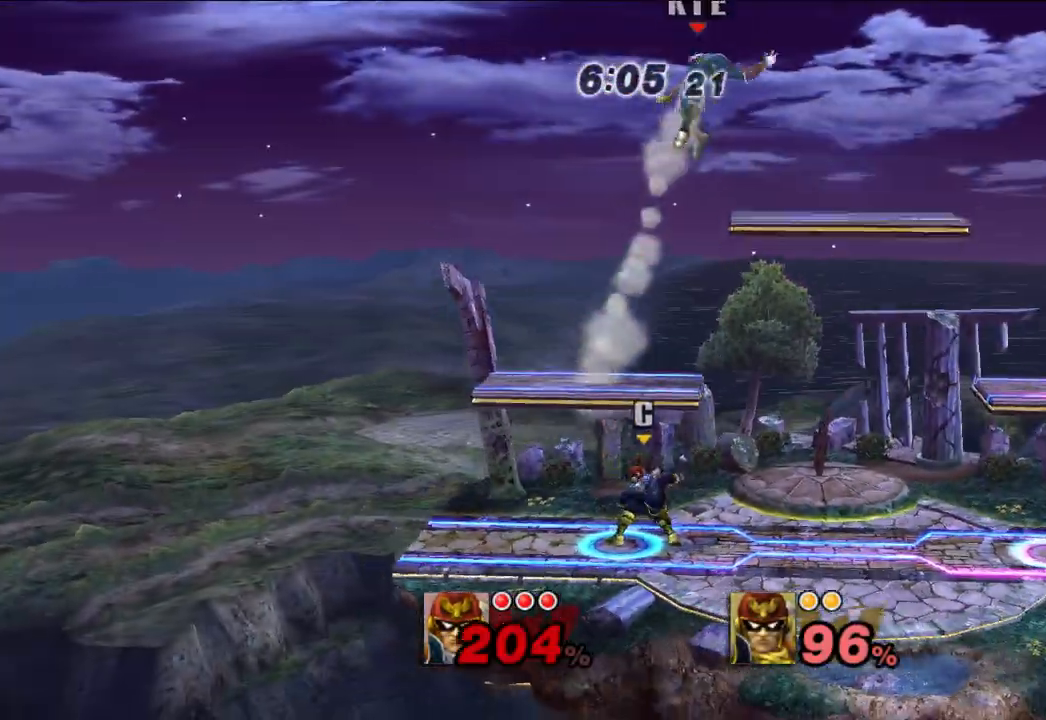
{"dt_ms": 500, "buttons": ["X"], "left_stick": "center", "right_stick": "center", "events": [[17, "left_stick", "right"], [117, "left_stick", "down-right"], [267, "left_stick", "right"], [483, "X", "down"], [500, "left_stick", "center"]]}
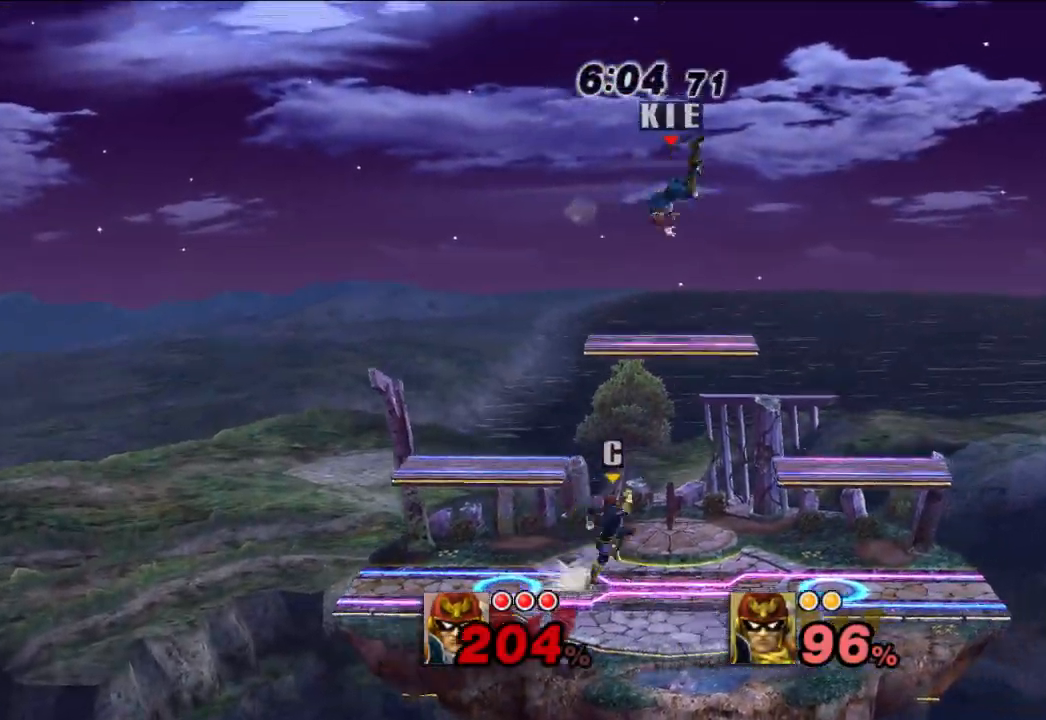
{"dt_ms": 500, "buttons": [], "left_stick": "up-left", "right_stick": "center", "events": [[83, "X", "up"], [100, "left_stick", "up-left"], [133, "X", "down"], [183, "X", "up"], [250, "X", "down"], [467, "X", "up"]]}
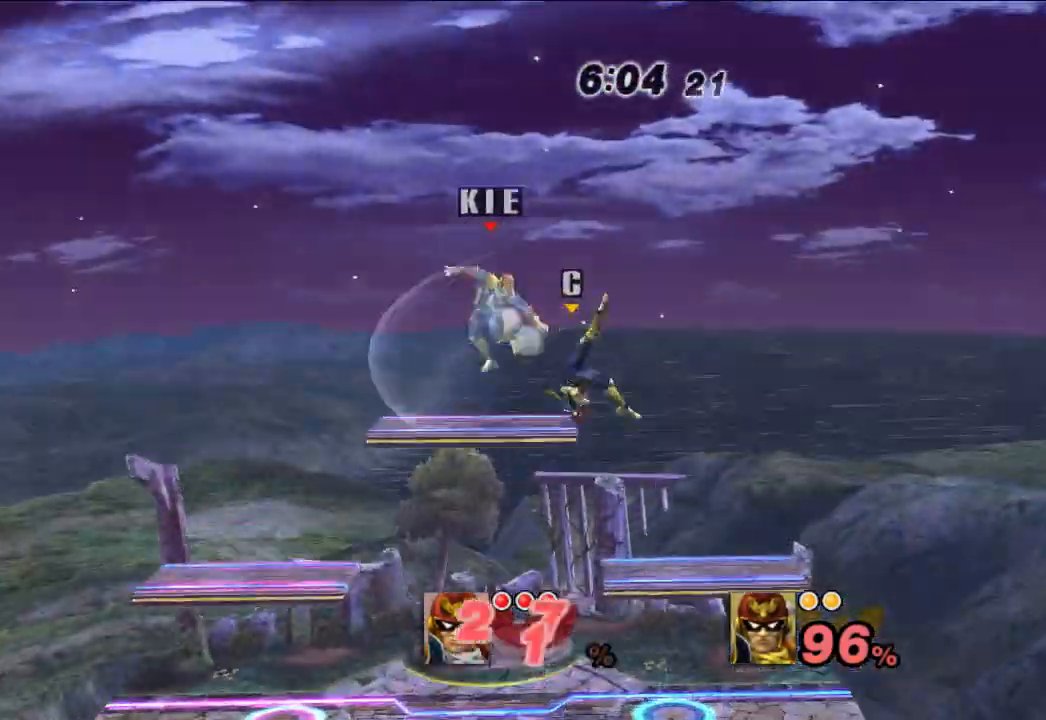
{"dt_ms": 500, "buttons": [], "left_stick": "down-right", "right_stick": "center", "events": [[217, "left_stick", "down-left"], [317, "left_stick", "down-right"], [367, "left_stick", "right"], [483, "left_stick", "down-right"]]}
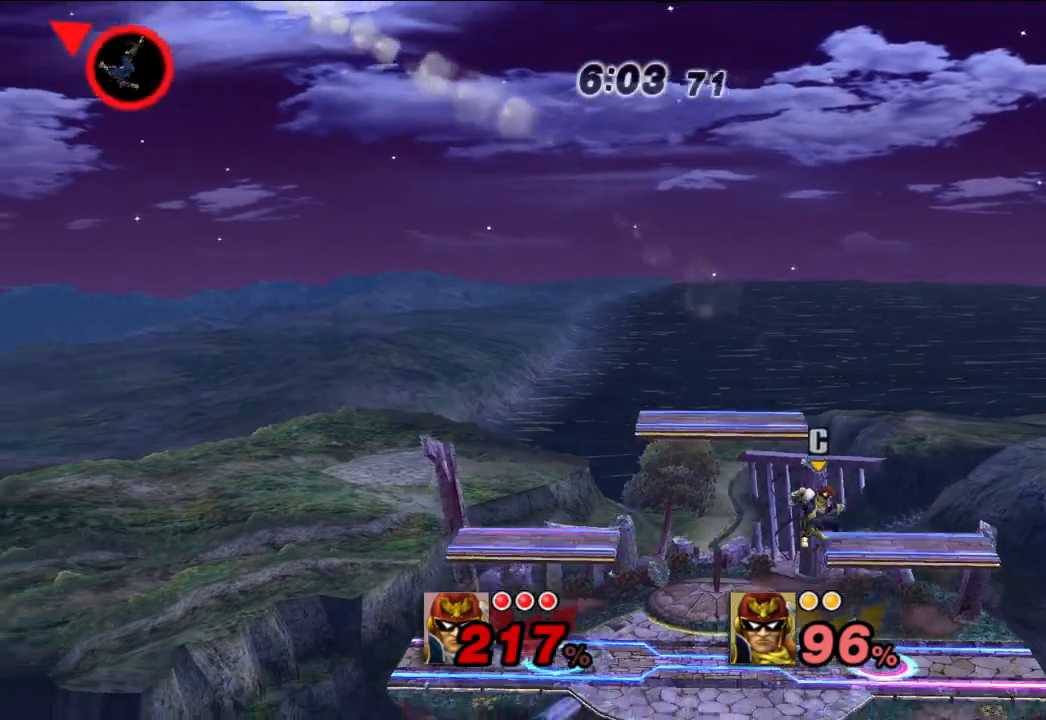
{"dt_ms": 500, "buttons": ["X"], "left_stick": "center", "right_stick": "center", "events": [[133, "left_stick", "up-right"], [250, "left_stick", "down-right"], [433, "X", "down"], [483, "left_stick", "center"]]}
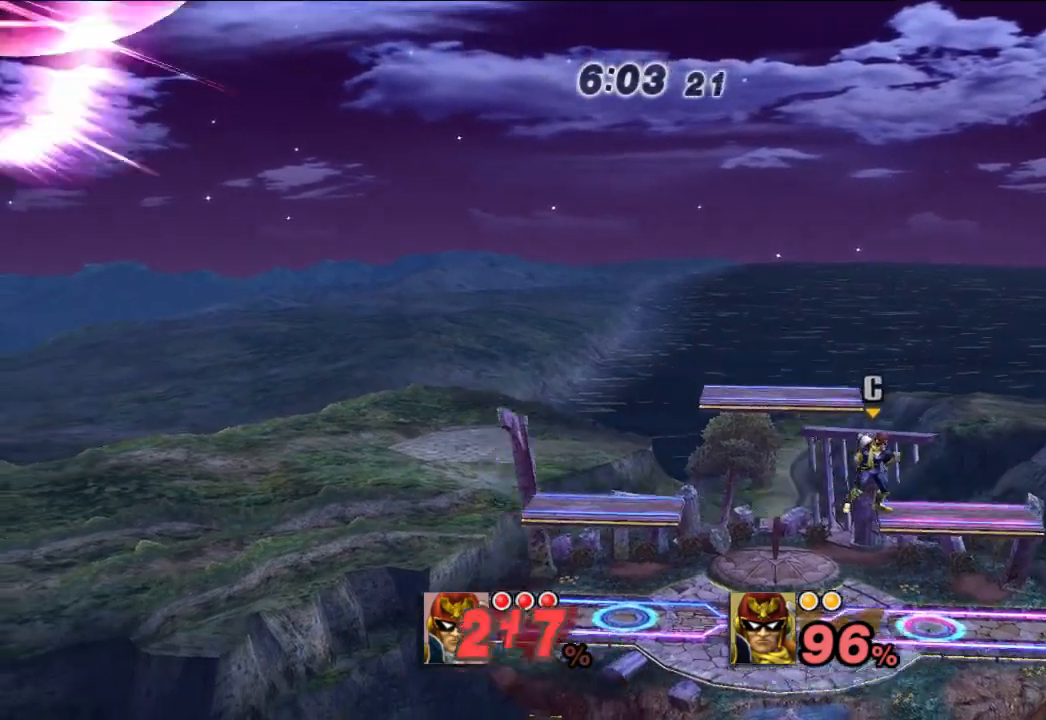
{"dt_ms": 500, "buttons": [], "left_stick": "left", "right_stick": "center", "events": [[17, "X", "up"], [450, "left_stick", "left"]]}
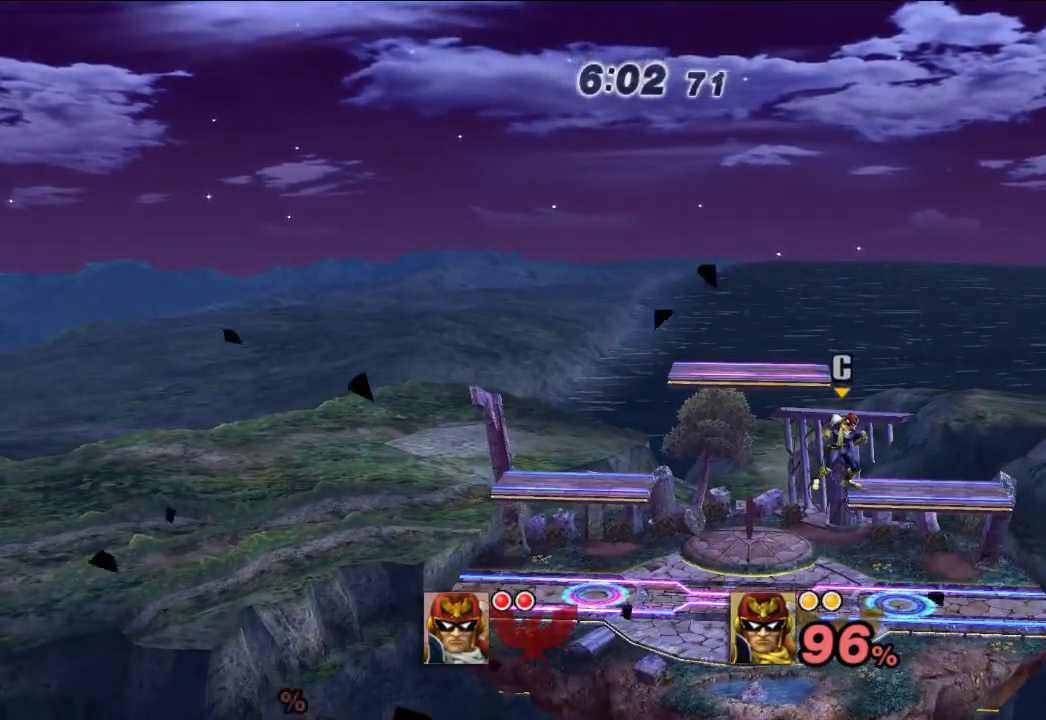
{"dt_ms": 500, "buttons": [], "left_stick": "left", "right_stick": "center", "events": [[167, "left_stick", "center"], [483, "left_stick", "left"]]}
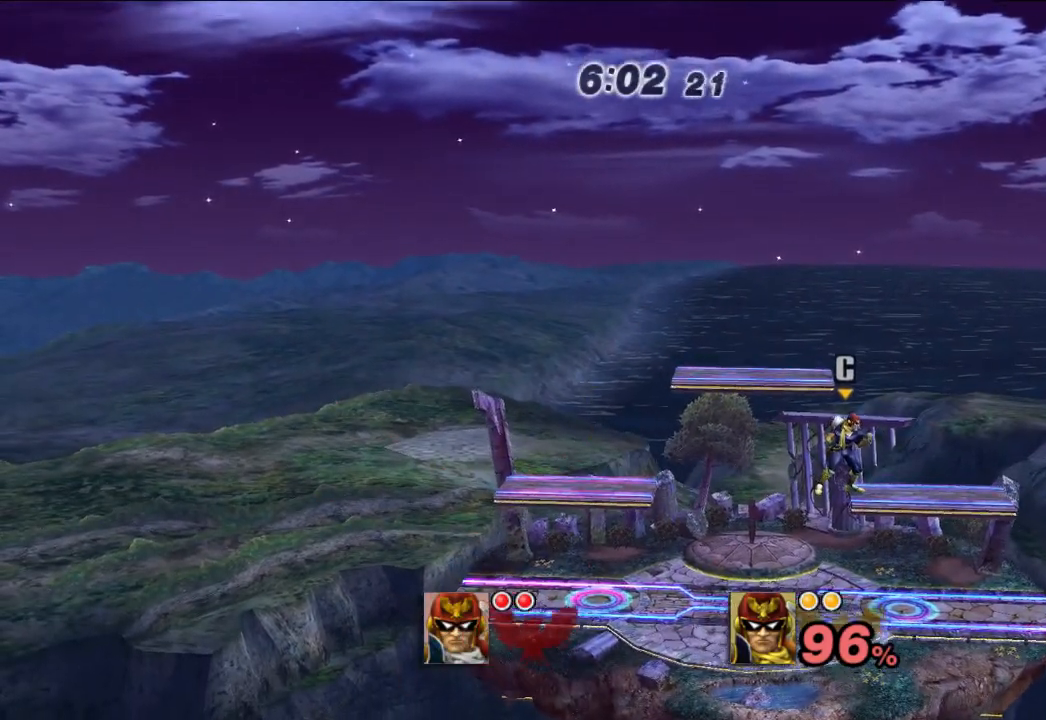
{"dt_ms": 500, "buttons": [], "left_stick": "right", "right_stick": "center", "events": [[200, "left_stick", "right"]]}
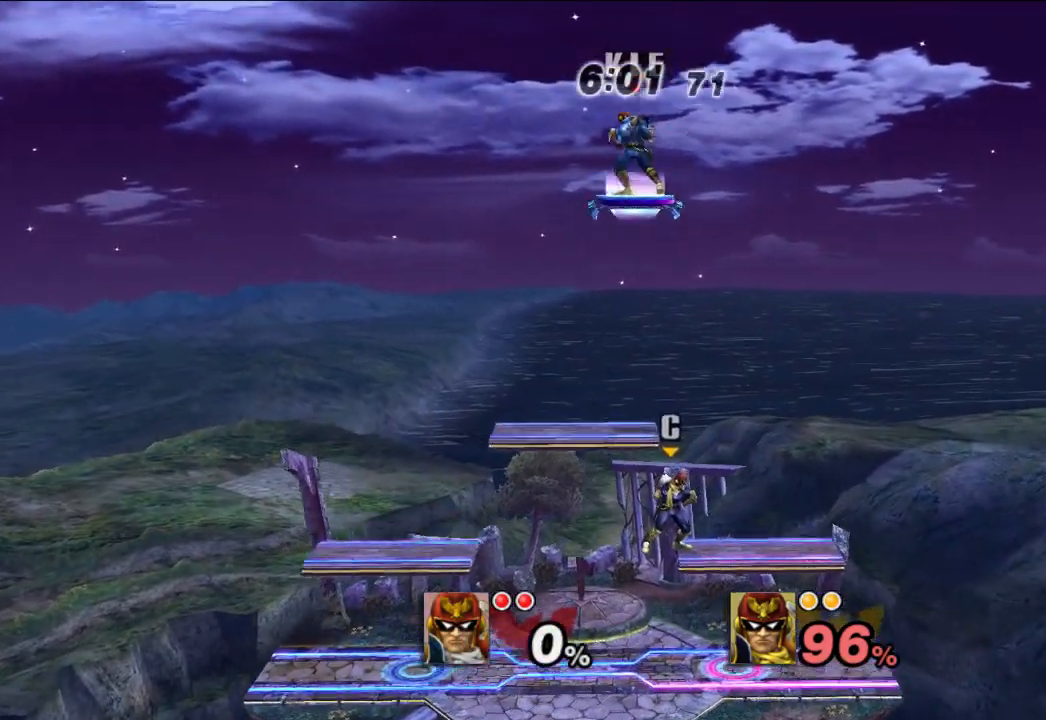
{"dt_ms": 500, "buttons": [], "left_stick": "down", "right_stick": "center", "events": [[467, "left_stick", "down"]]}
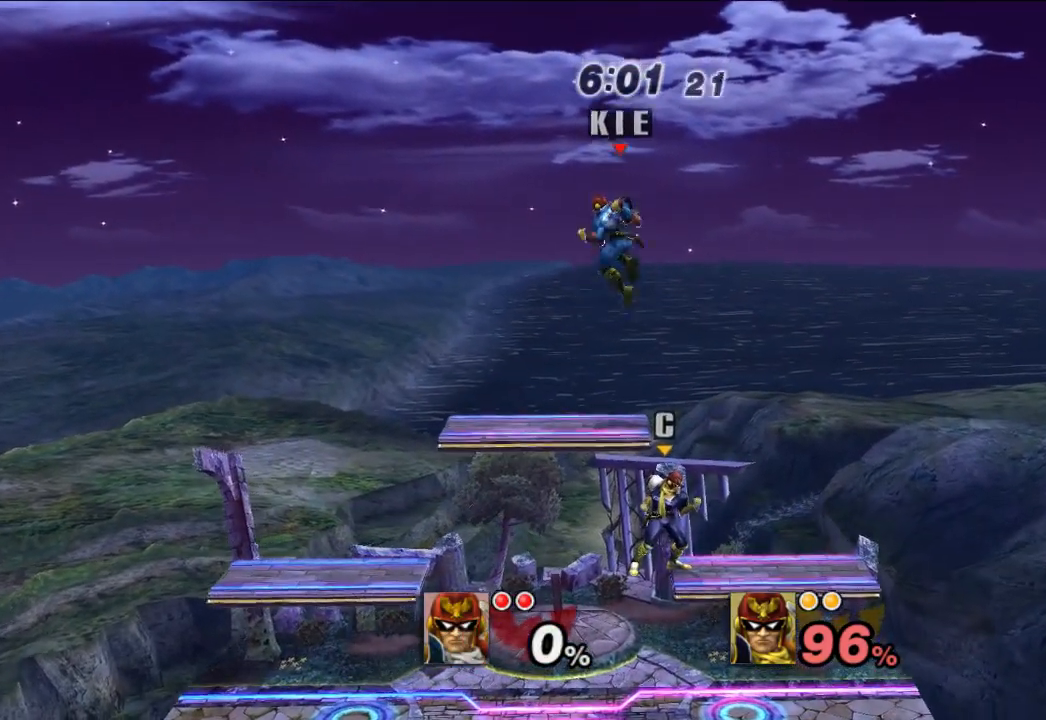
{"dt_ms": 500, "buttons": [], "left_stick": "down", "right_stick": "center", "events": [[167, "right_stick", "up-right"], [233, "right_stick", "center"]]}
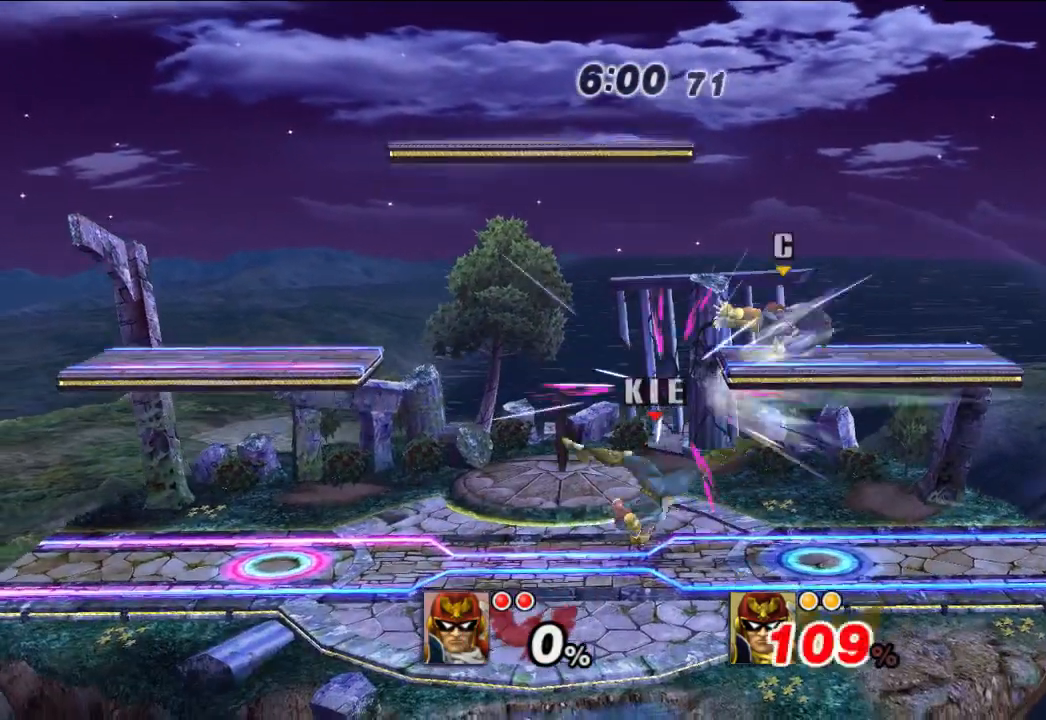
{"dt_ms": 500, "buttons": [], "left_stick": "right", "right_stick": "center", "events": [[117, "left_stick", "center"], [367, "left_stick", "right"]]}
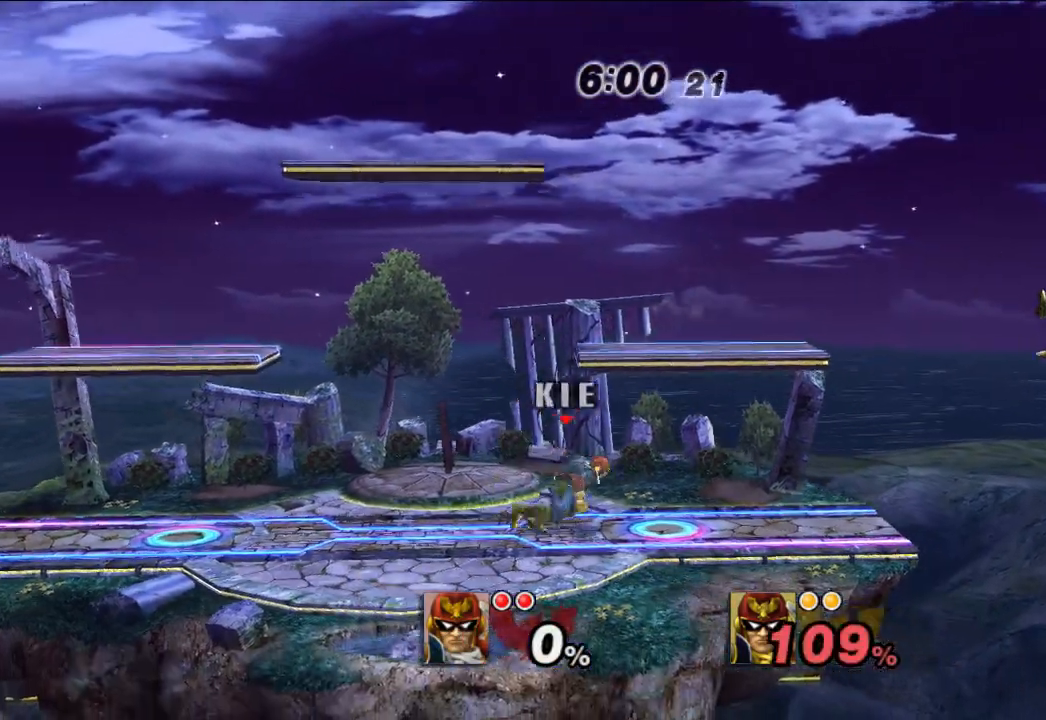
{"dt_ms": 1000, "buttons": ["X"], "left_stick": "left", "right_stick": "center", "events": [[150, "X", "down"], [233, "X", "up"], [517, "left_stick", "center"], [517, "right_stick", "up"], [600, "right_stick", "center"], [867, "left_stick", "left"], [950, "X", "down"]]}